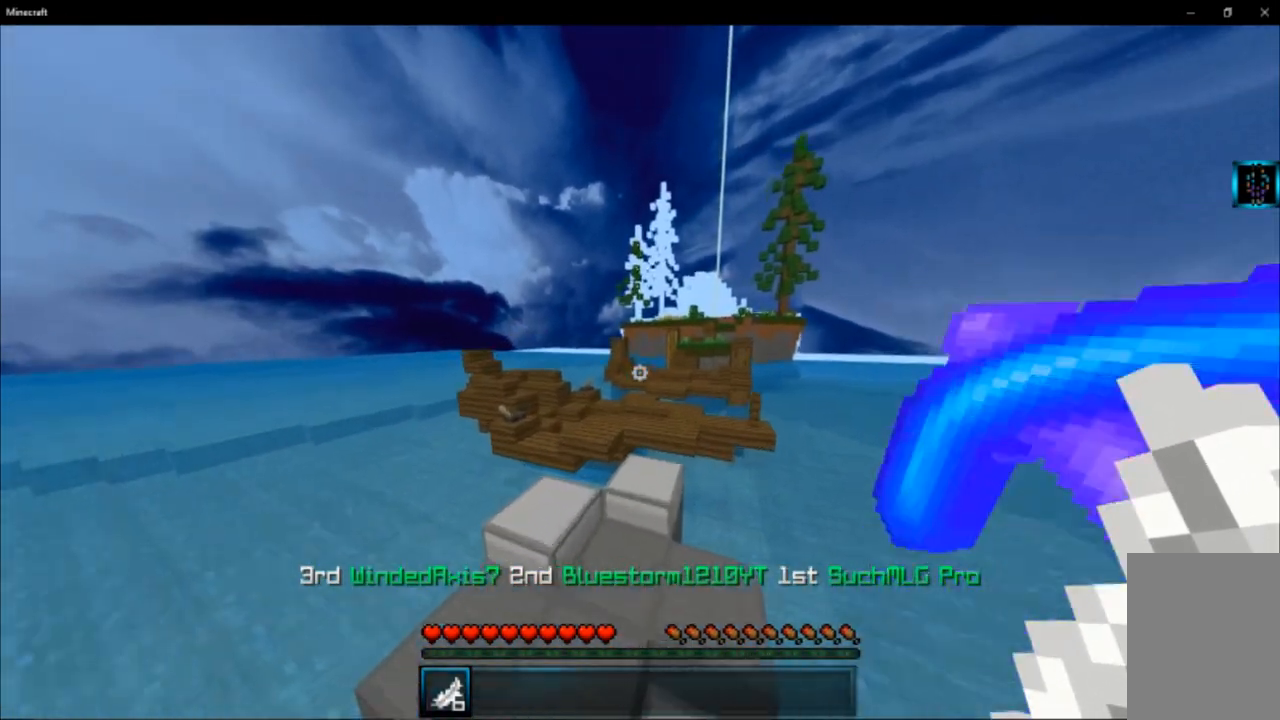
Gameplay with keyboard and mouse; each line is a JSON object with the keys and mouse buttons held at the frame after it. "events" lists presses ("down") and releases ("up") of "a", "d", "s", "space", "w", "mouse_left" and "mouse_right" between this image and that frame as [ms after this image, input, new state], when the widget could be followed in between. "mouse_left", "mouse_right" = the "left", "right" buttons of the "mouse" list. No other keys are recorded. Fast repeated clicks can show as one long hold. Mouse movement is not recorded.
{"keys": ["w"], "mouse": [], "events": []}
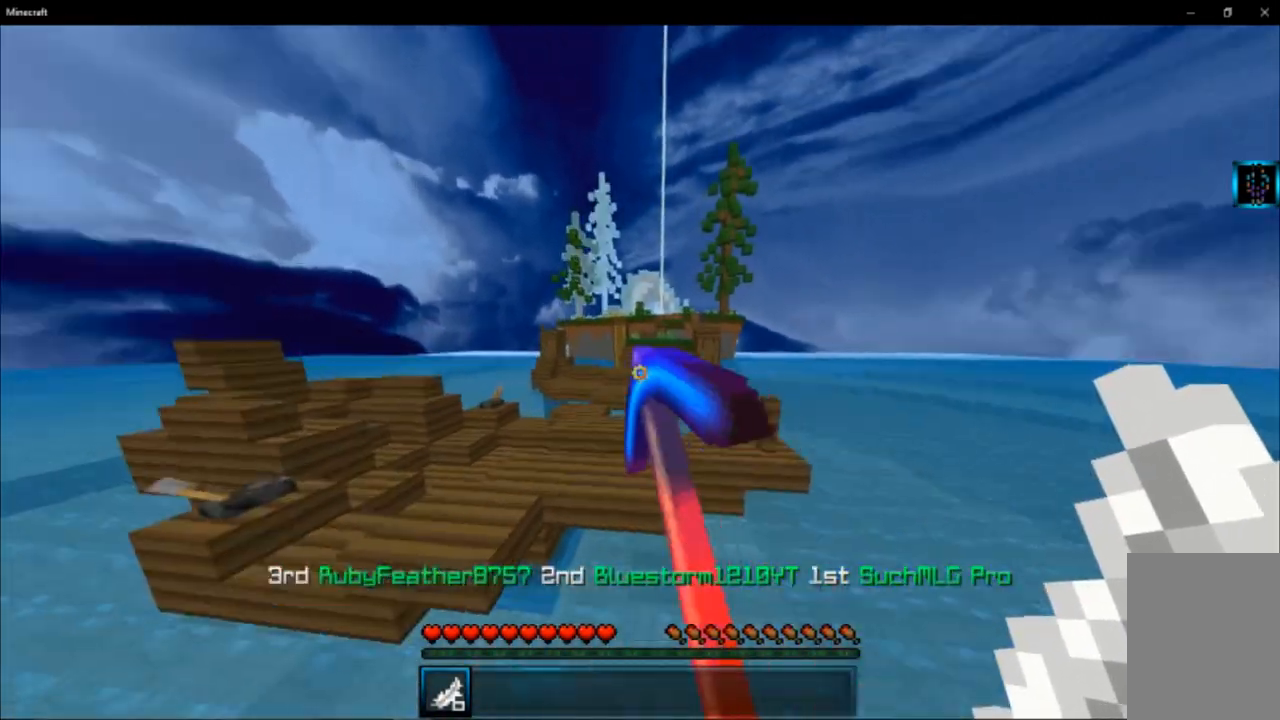
{"keys": ["w"], "mouse": [], "events": [[33, "space", "down"], [217, "space", "up"]]}
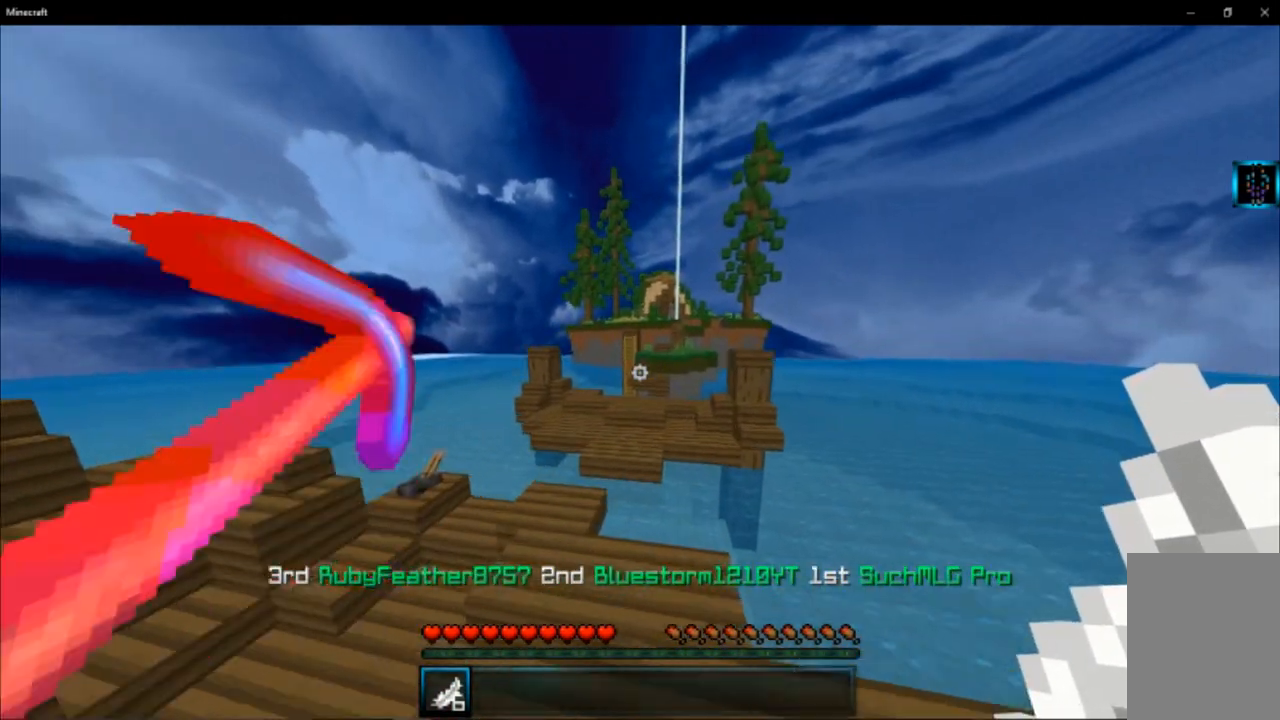
{"keys": ["space", "w"], "mouse": [], "events": [[333, "space", "down"]]}
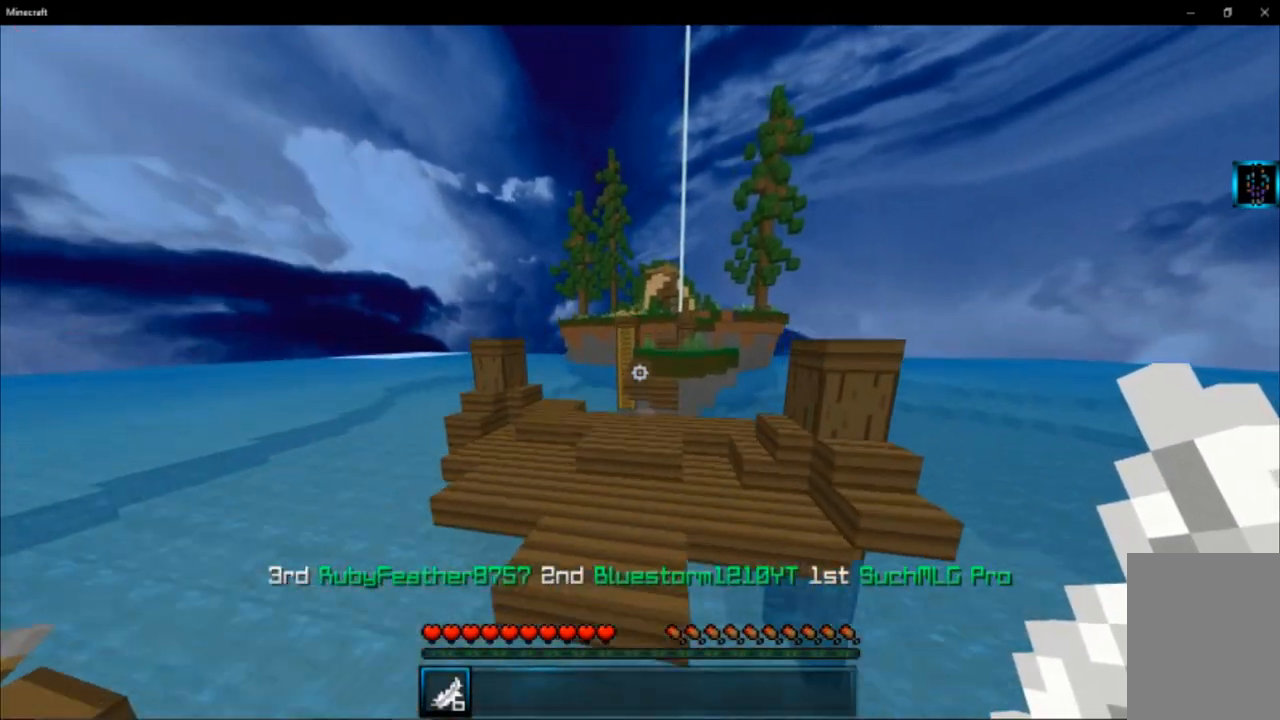
{"keys": ["w"], "mouse": [], "events": [[50, "space", "up"]]}
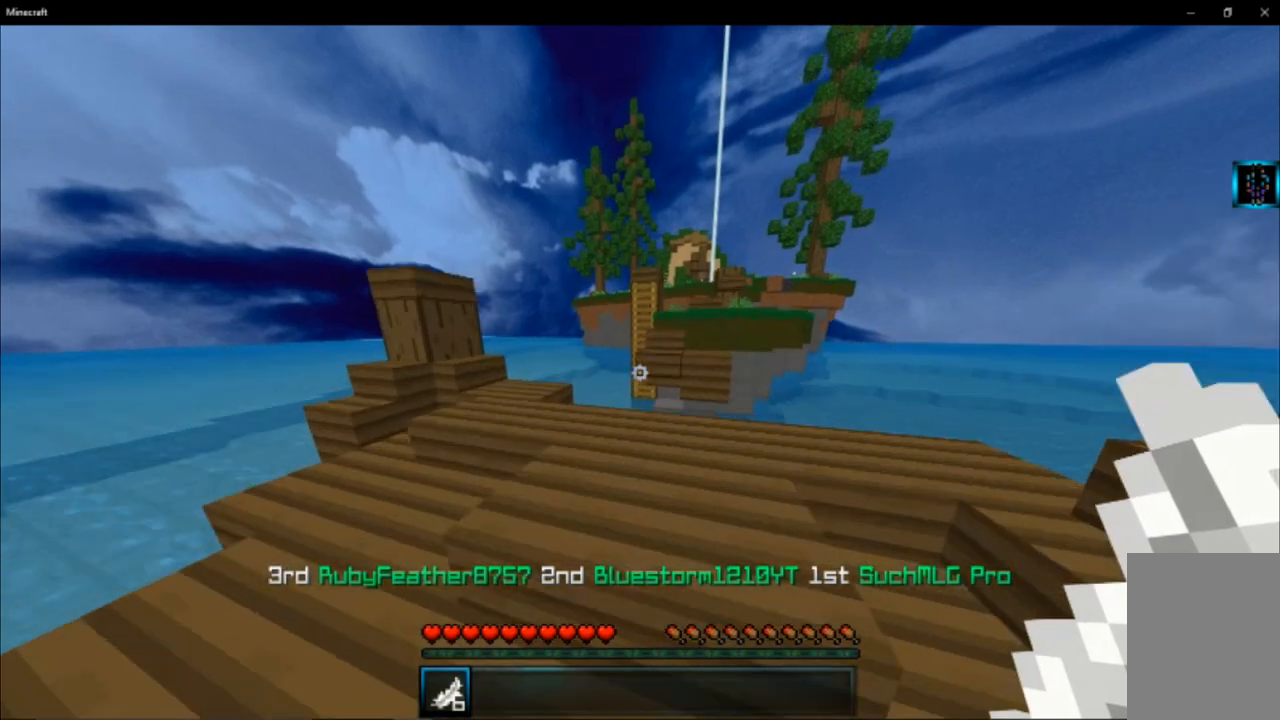
{"keys": ["space", "w"], "mouse": [], "events": [[417, "space", "down"]]}
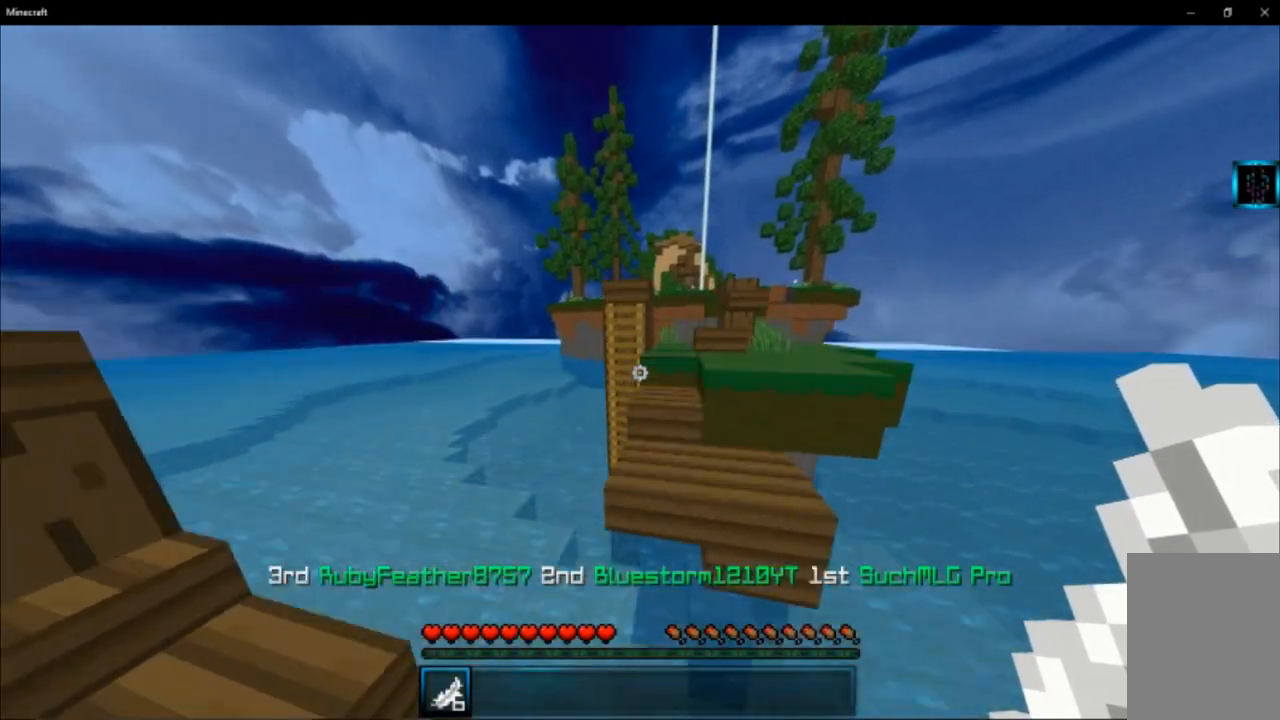
{"keys": ["w"], "mouse": [], "events": [[134, "space", "up"]]}
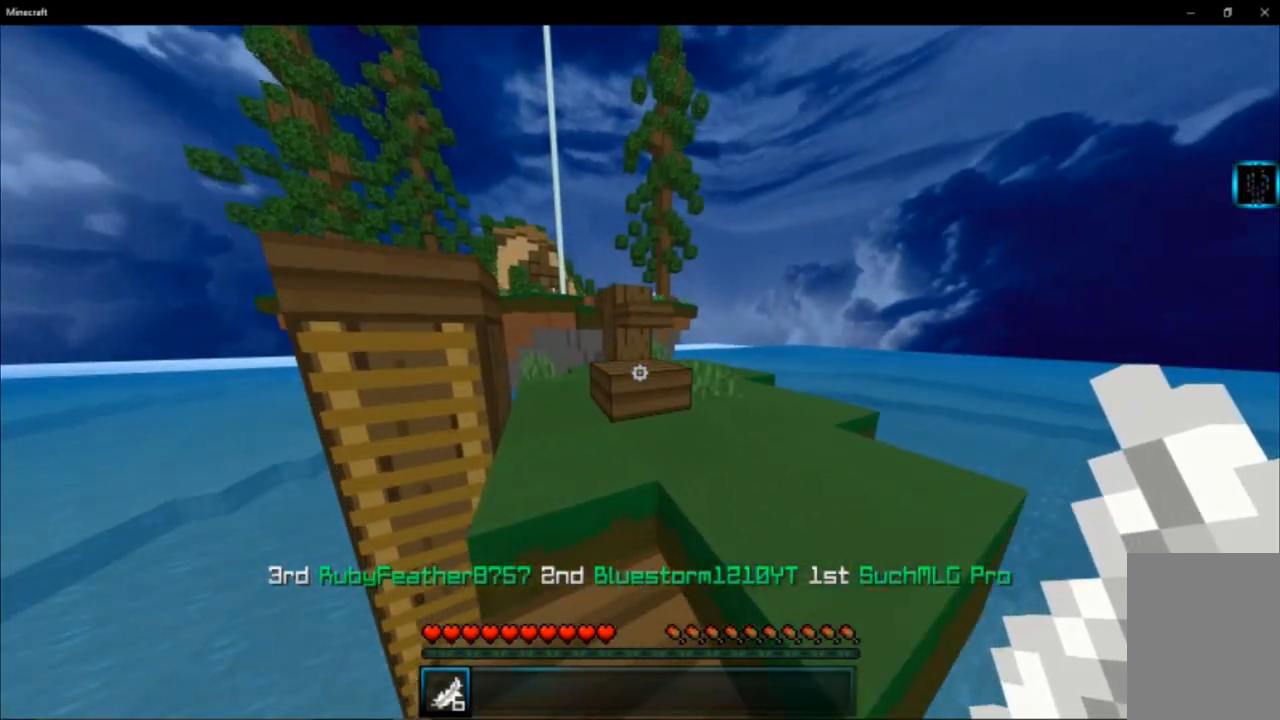
{"keys": ["space", "w"], "mouse": [], "events": [[433, "space", "down"]]}
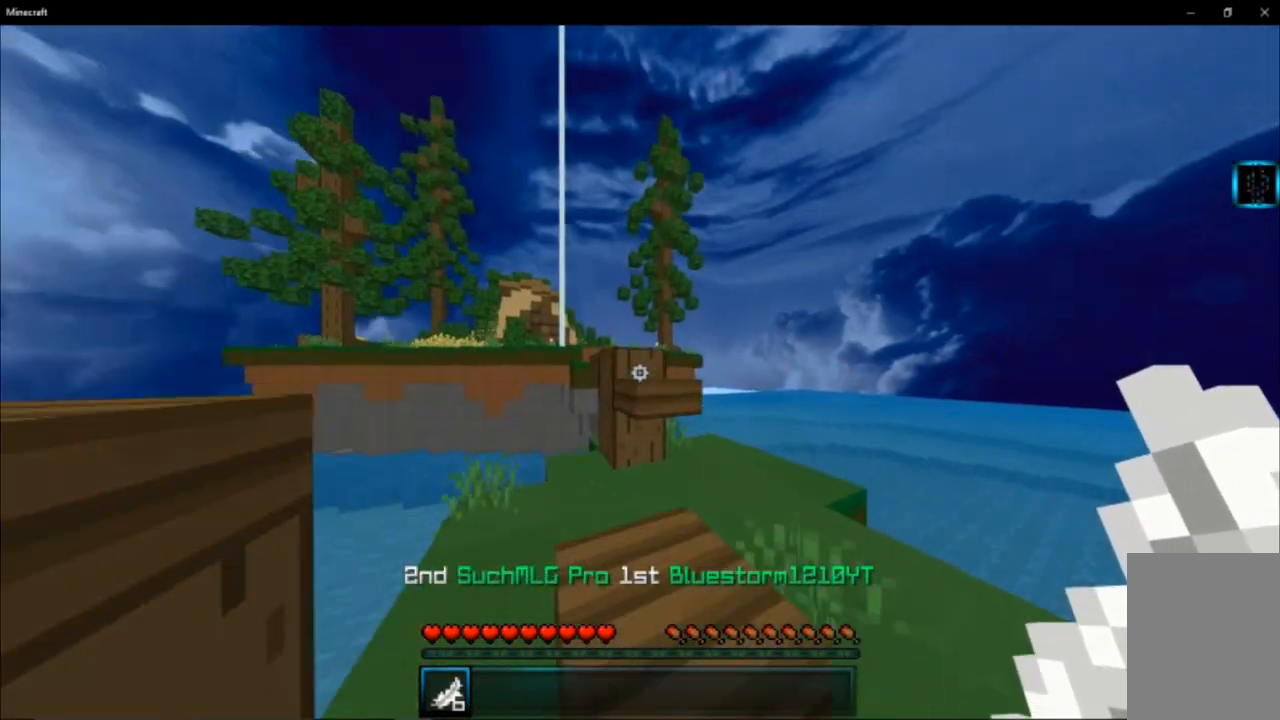
{"keys": [], "mouse": [], "events": [[167, "space", "up"], [384, "space", "down"], [451, "w", "up"], [484, "space", "up"]]}
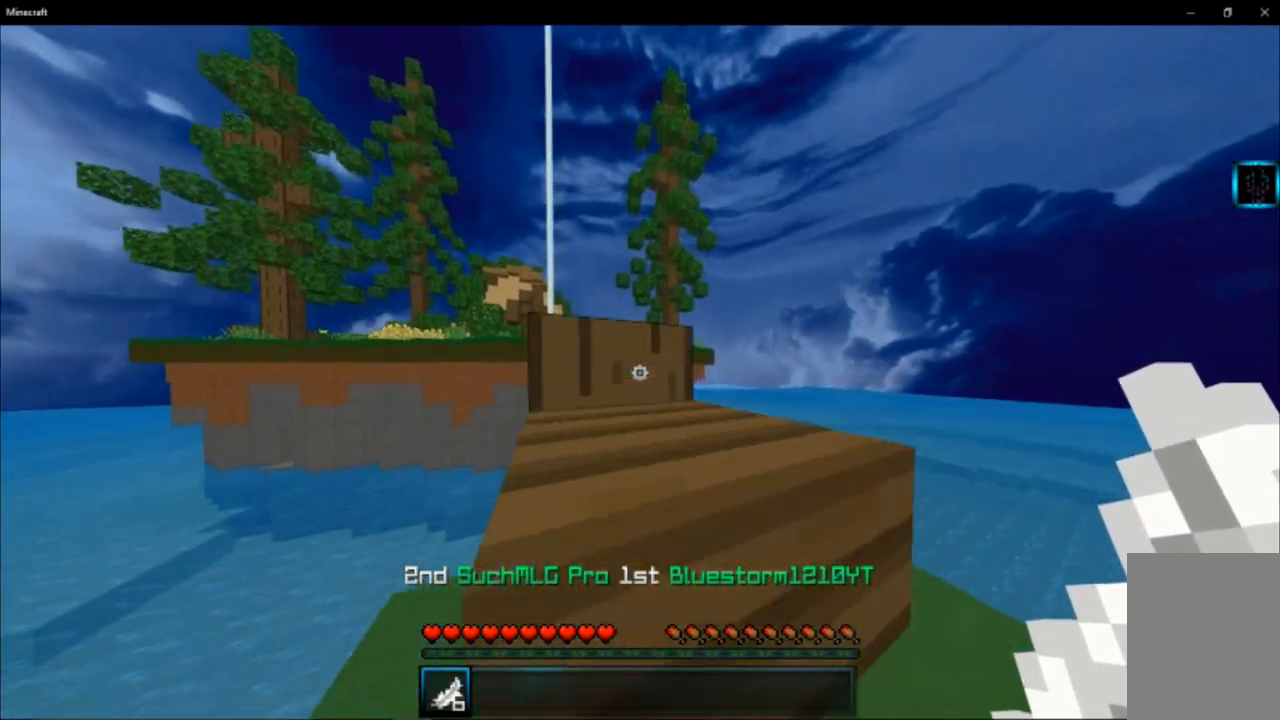
{"keys": ["w"], "mouse": [], "events": [[116, "s", "down"], [400, "s", "up"], [500, "w", "down"]]}
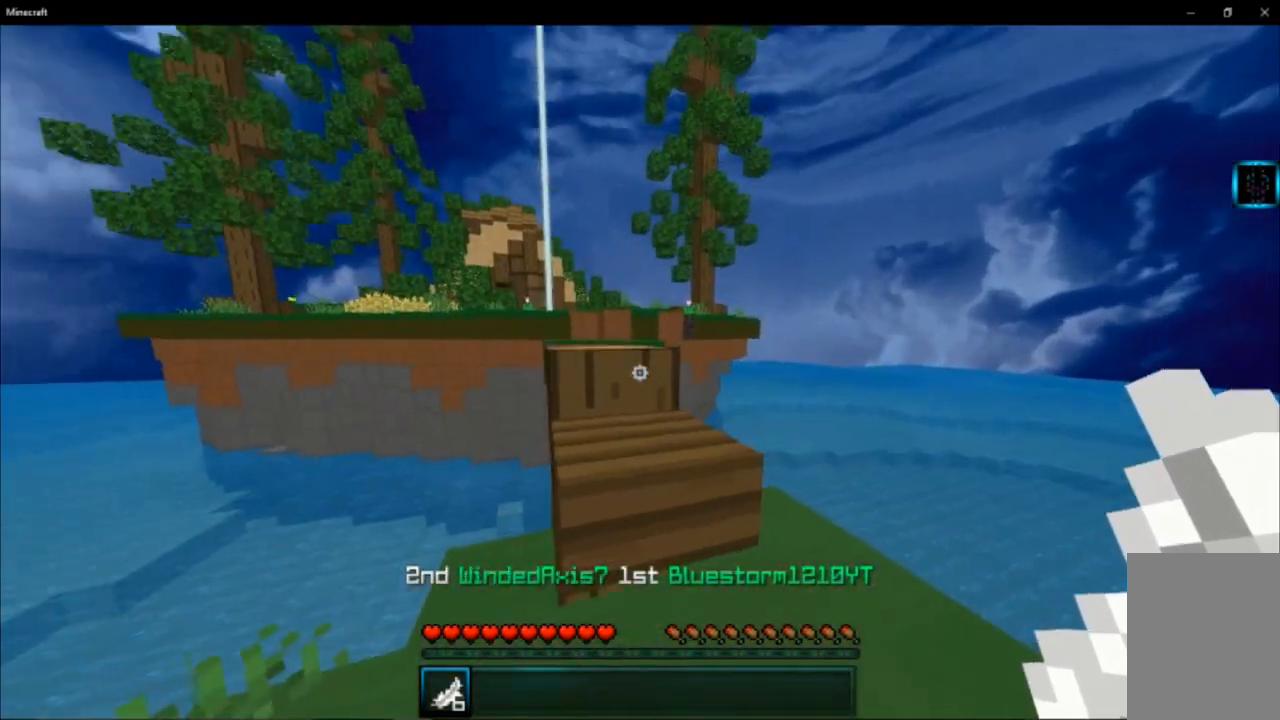
{"keys": ["w"], "mouse": [], "events": [[33, "space", "down"], [217, "space", "up"]]}
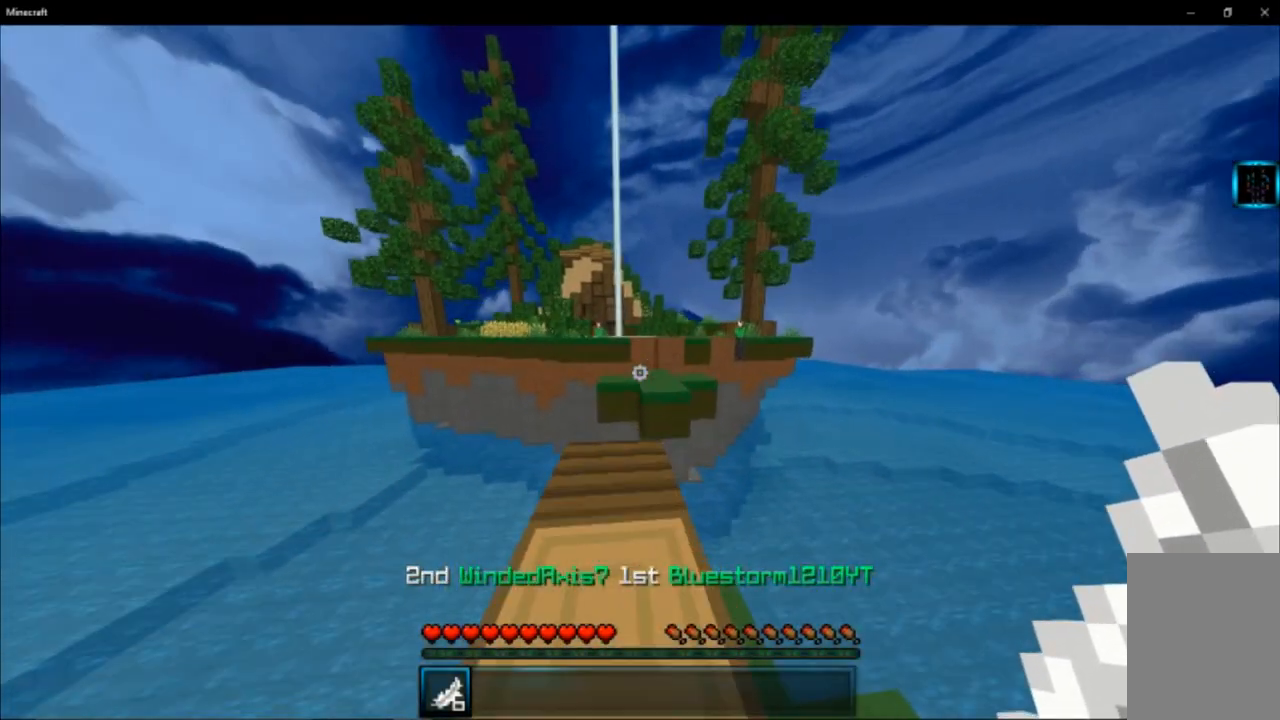
{"keys": ["space", "w"], "mouse": [], "events": [[450, "space", "down"]]}
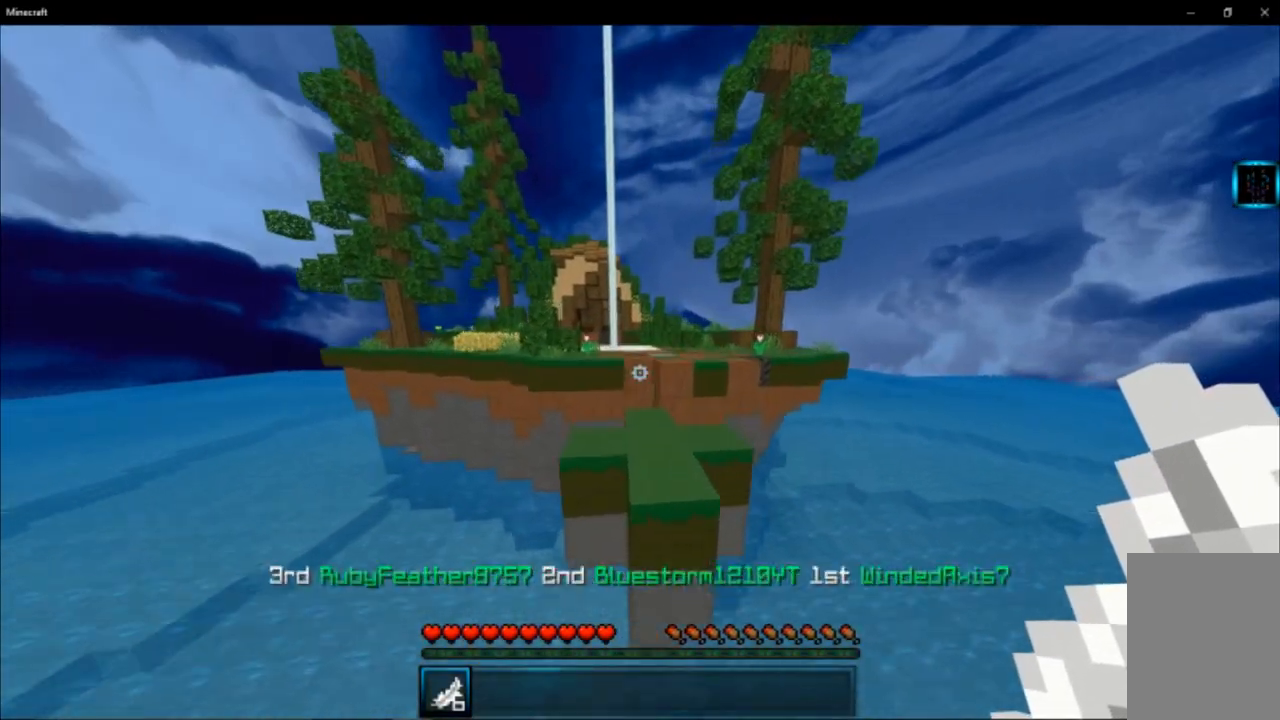
{"keys": ["w"], "mouse": [], "events": [[184, "space", "up"]]}
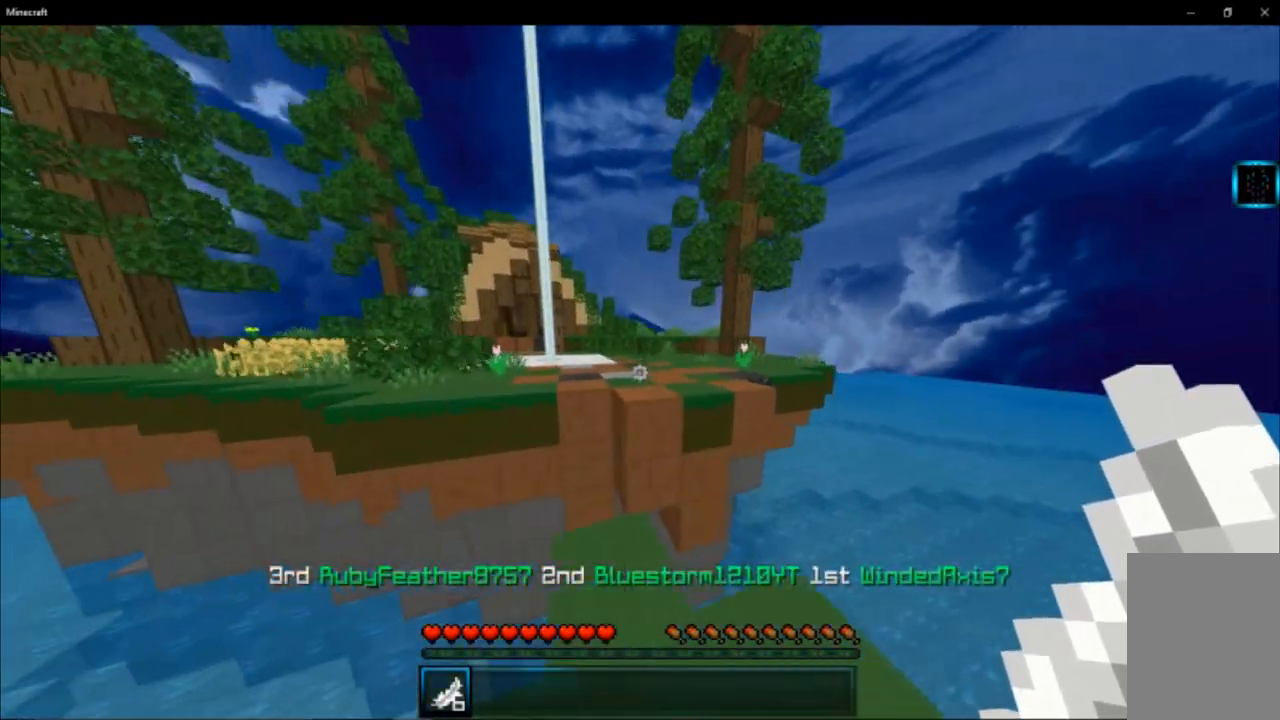
{"keys": ["space", "w"], "mouse": [], "events": [[250, "space", "down"]]}
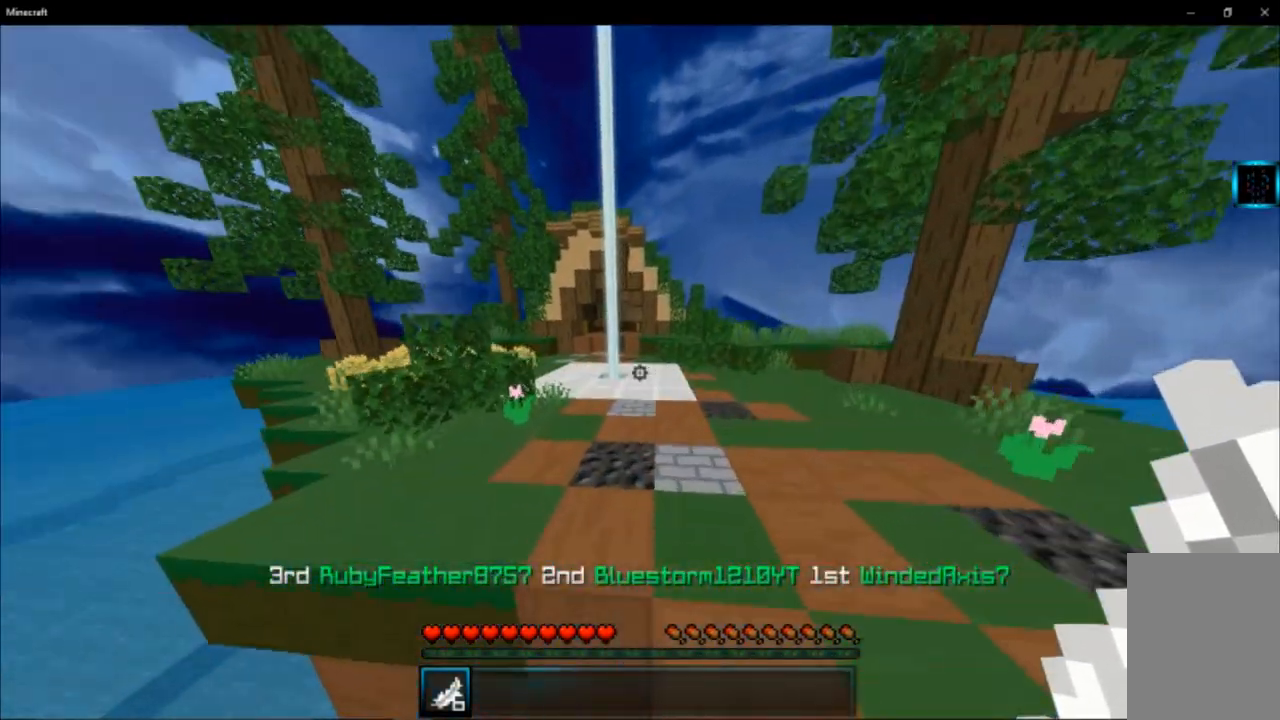
{"keys": ["space", "w"], "mouse": [], "events": []}
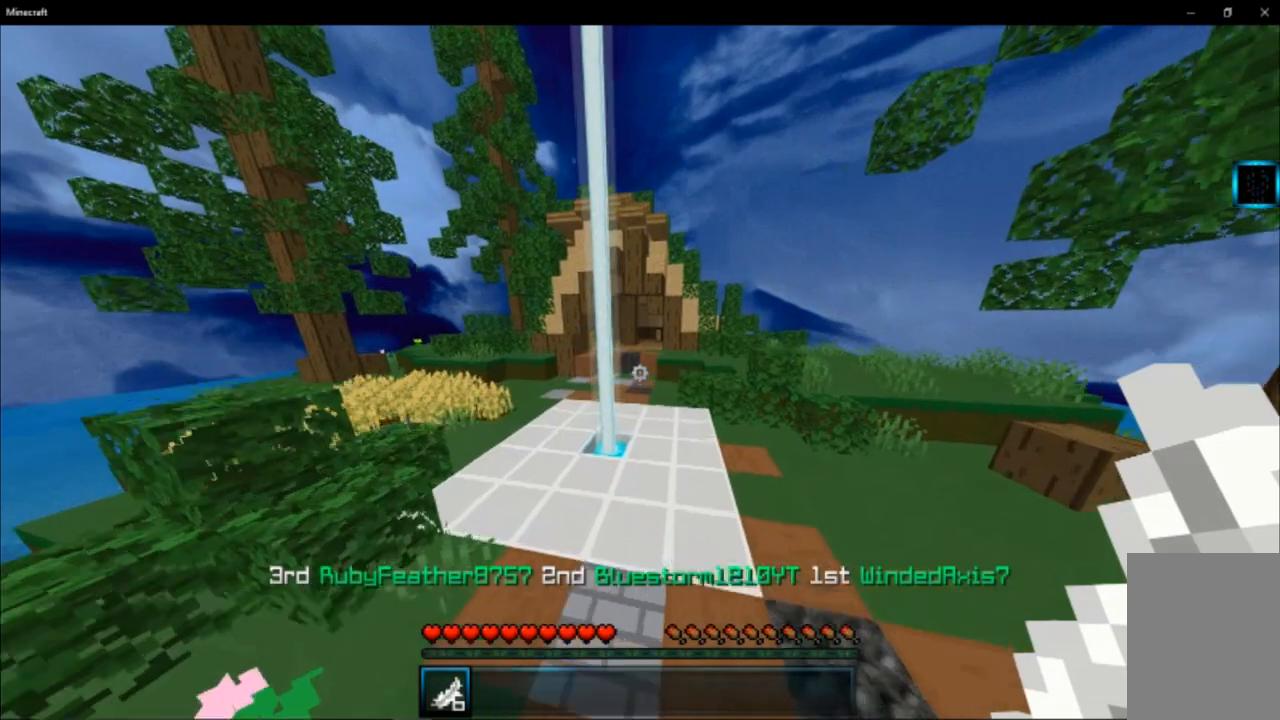
{"keys": ["w"], "mouse": [], "events": [[50, "space", "up"]]}
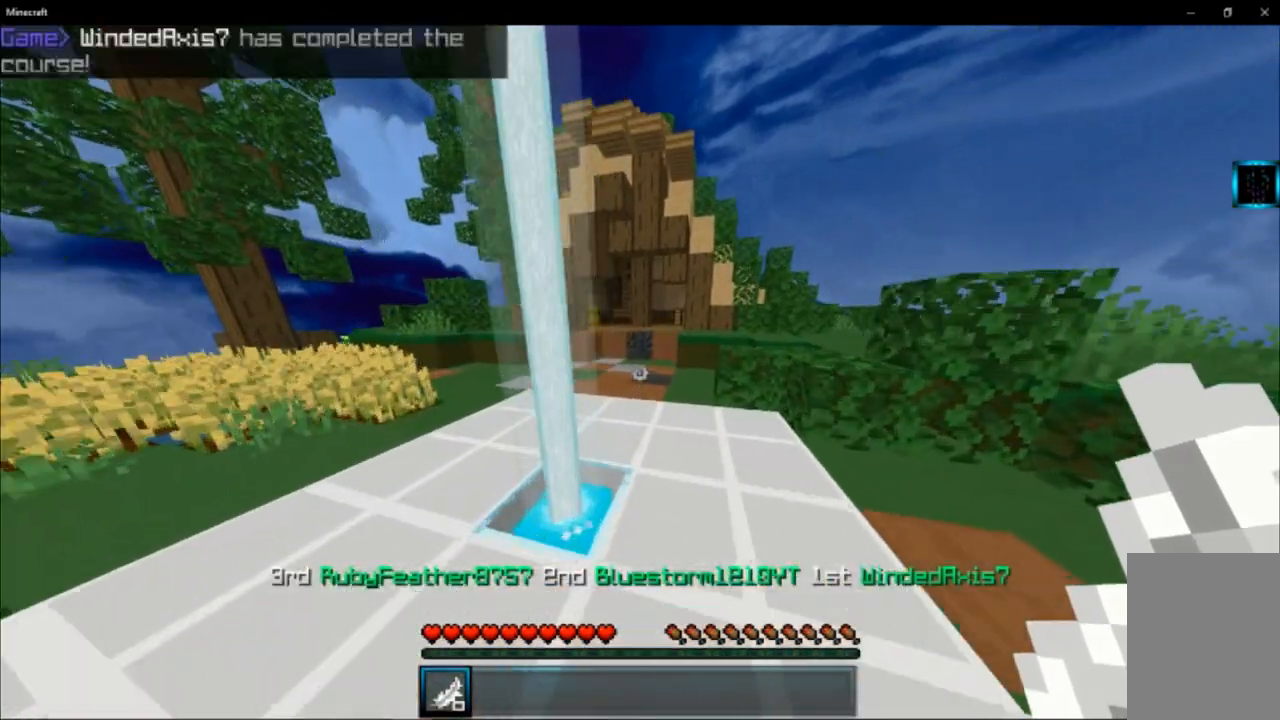
{"keys": ["w"], "mouse": [], "events": [[100, "a", "down"], [200, "a", "up"]]}
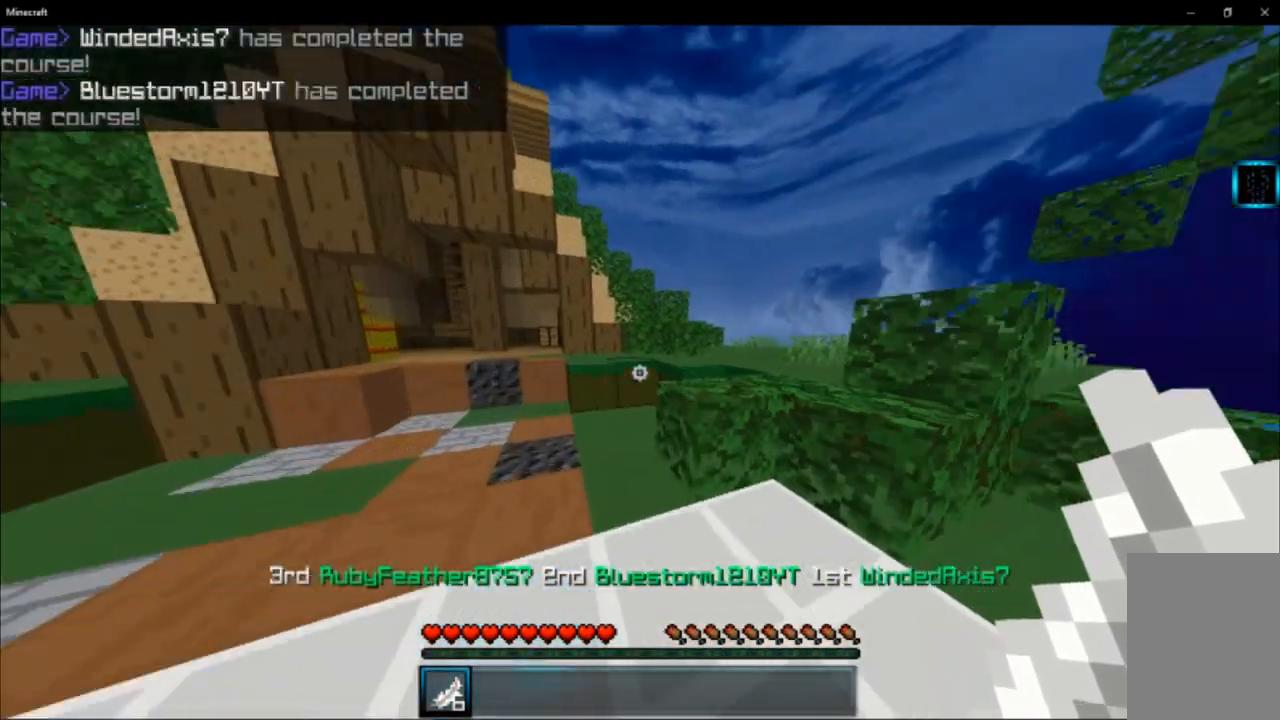
{"keys": [], "mouse": [], "events": [[83, "space", "down"], [267, "space", "up"], [500, "w", "up"]]}
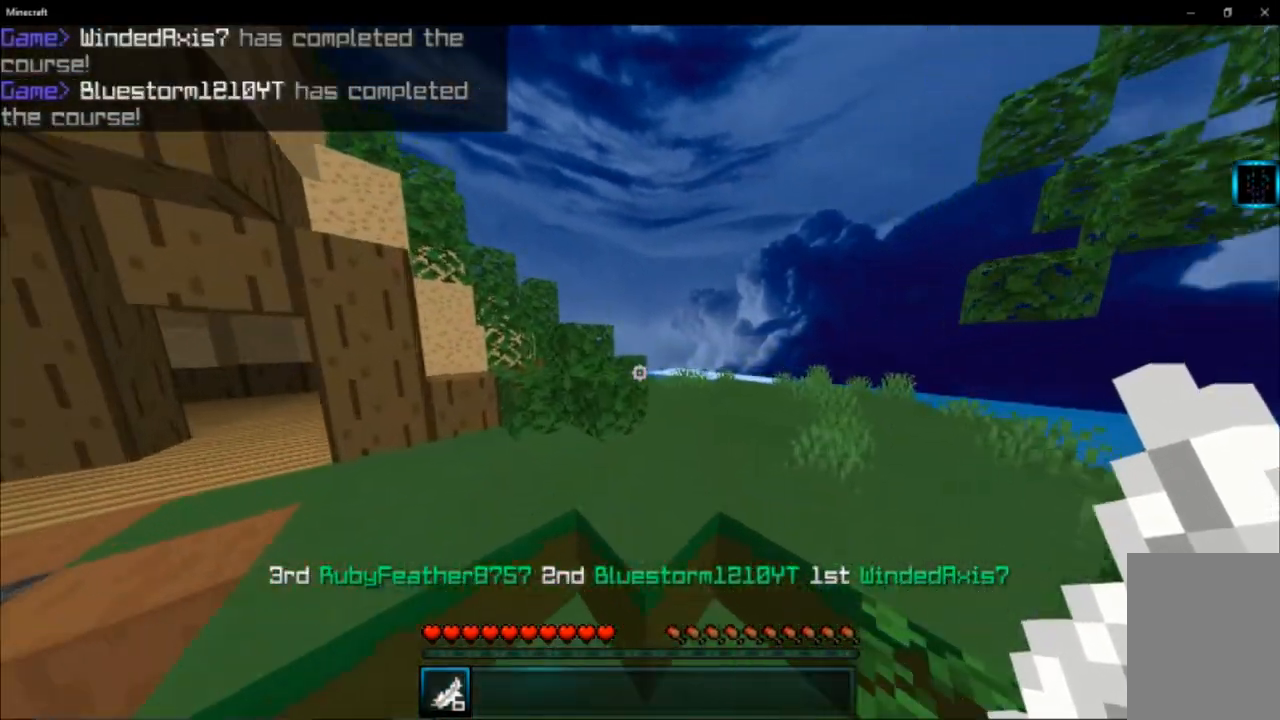
{"keys": [], "mouse": [], "events": []}
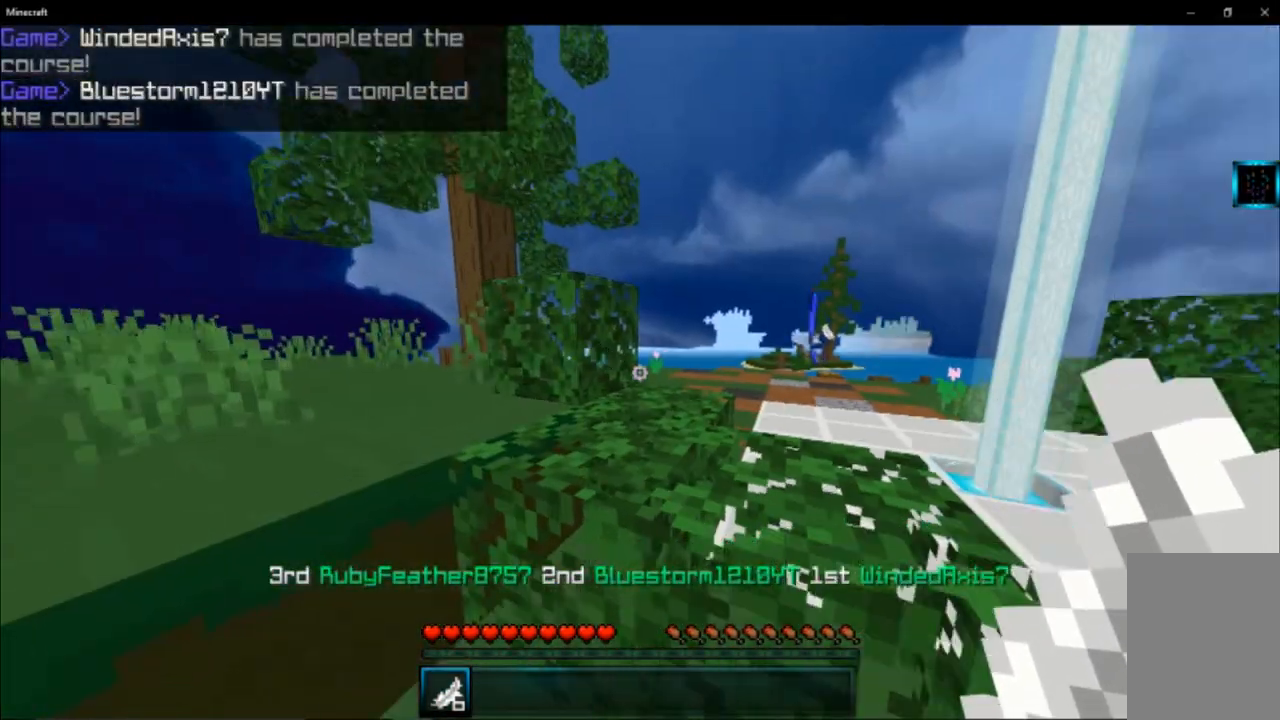
{"keys": ["a", "w"], "mouse": [], "events": [[233, "space", "down"], [233, "w", "down"], [300, "a", "down"], [433, "space", "up"]]}
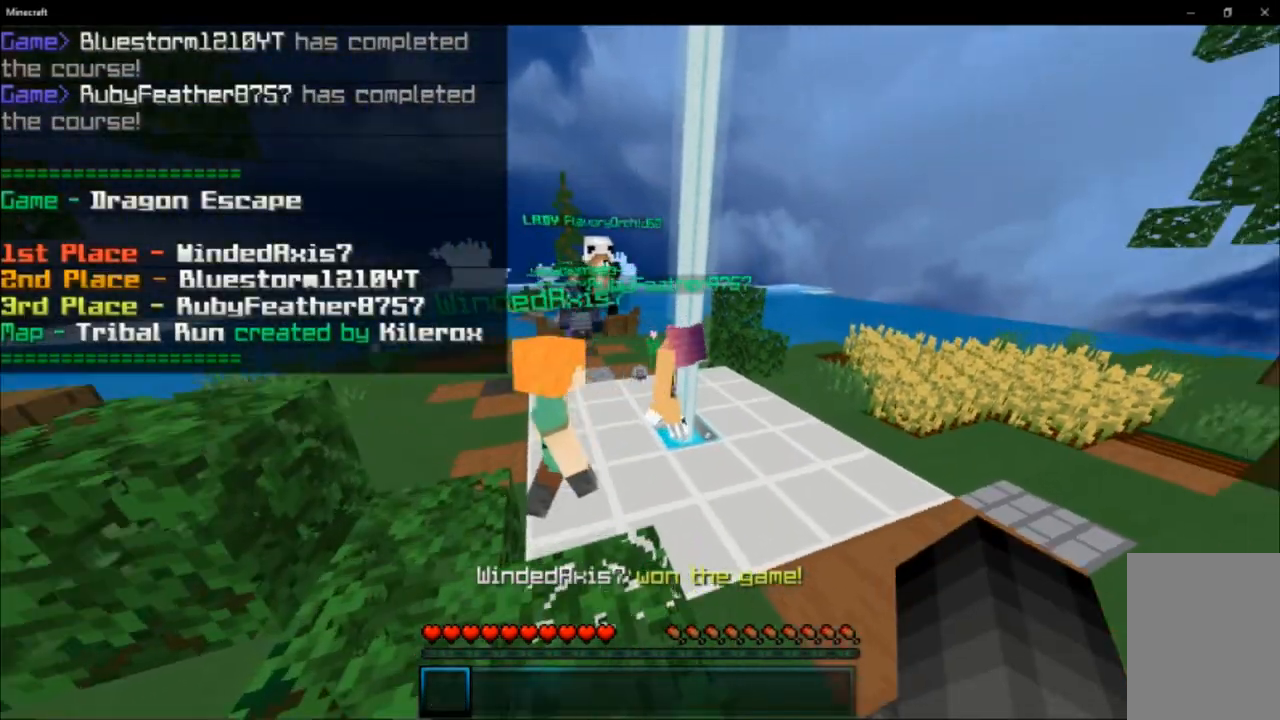
{"keys": ["a"], "mouse": [], "events": [[134, "w", "up"]]}
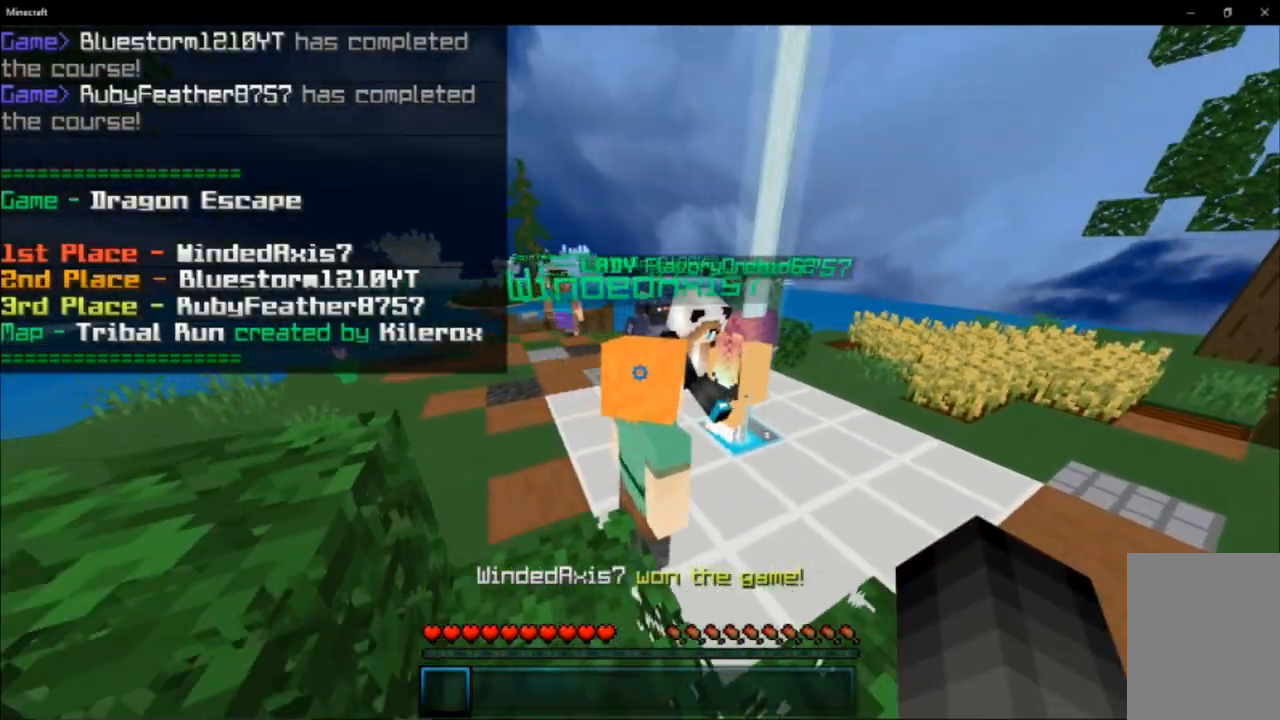
{"keys": ["s"], "mouse": [], "events": [[83, "space", "down"], [217, "space", "up"], [400, "a", "up"], [434, "s", "down"]]}
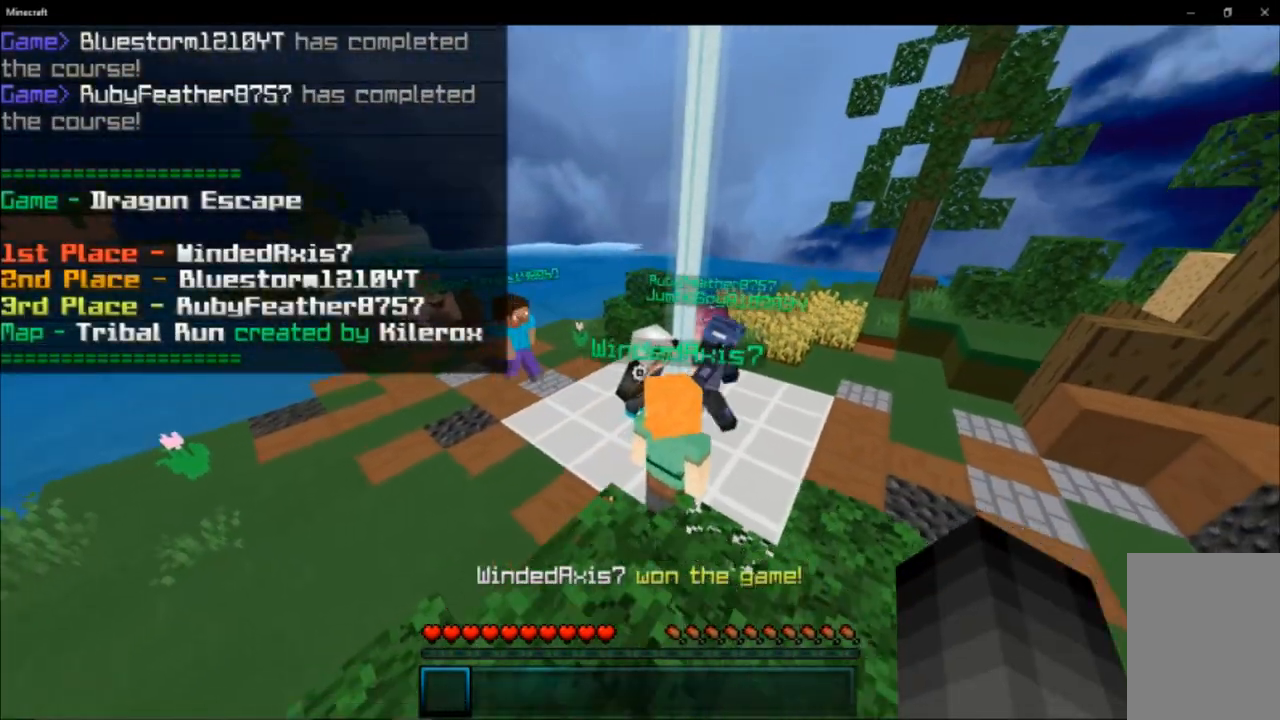
{"keys": [], "mouse": [], "events": [[67, "s", "up"]]}
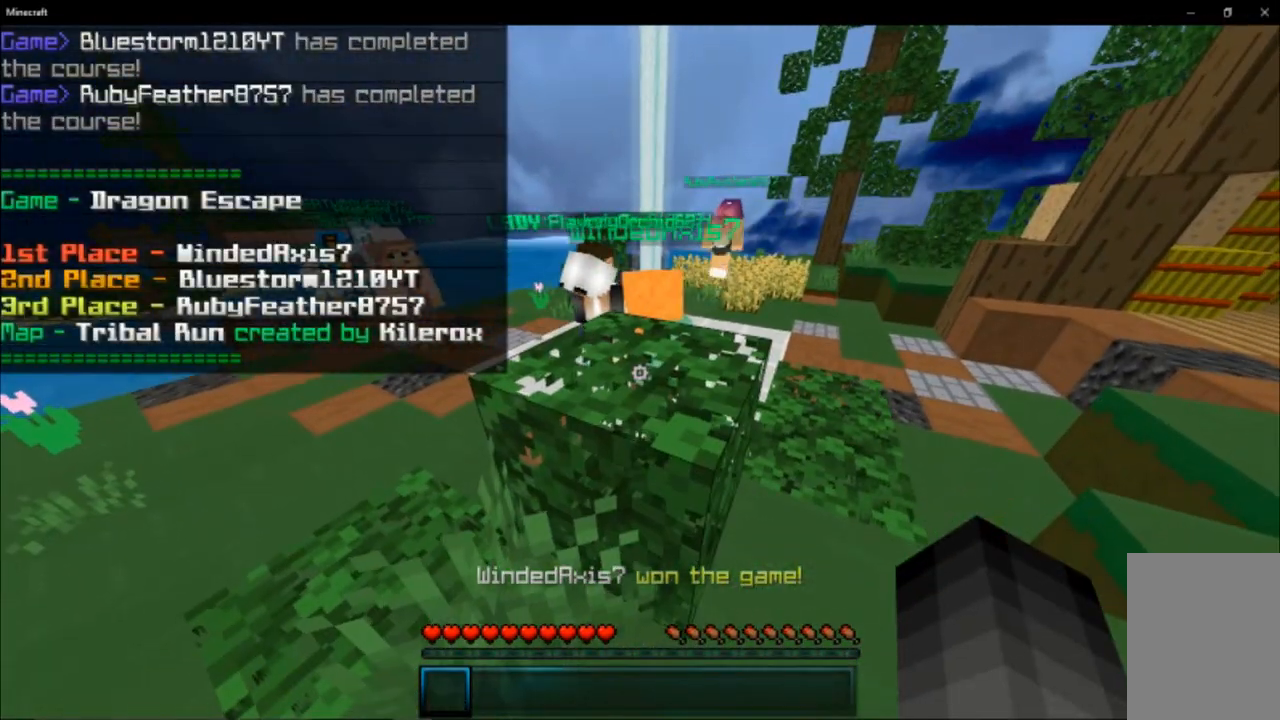
{"keys": ["w"], "mouse": [], "events": [[200, "d", "down"], [267, "d", "up"], [300, "space", "down"], [334, "w", "down"], [467, "space", "up"]]}
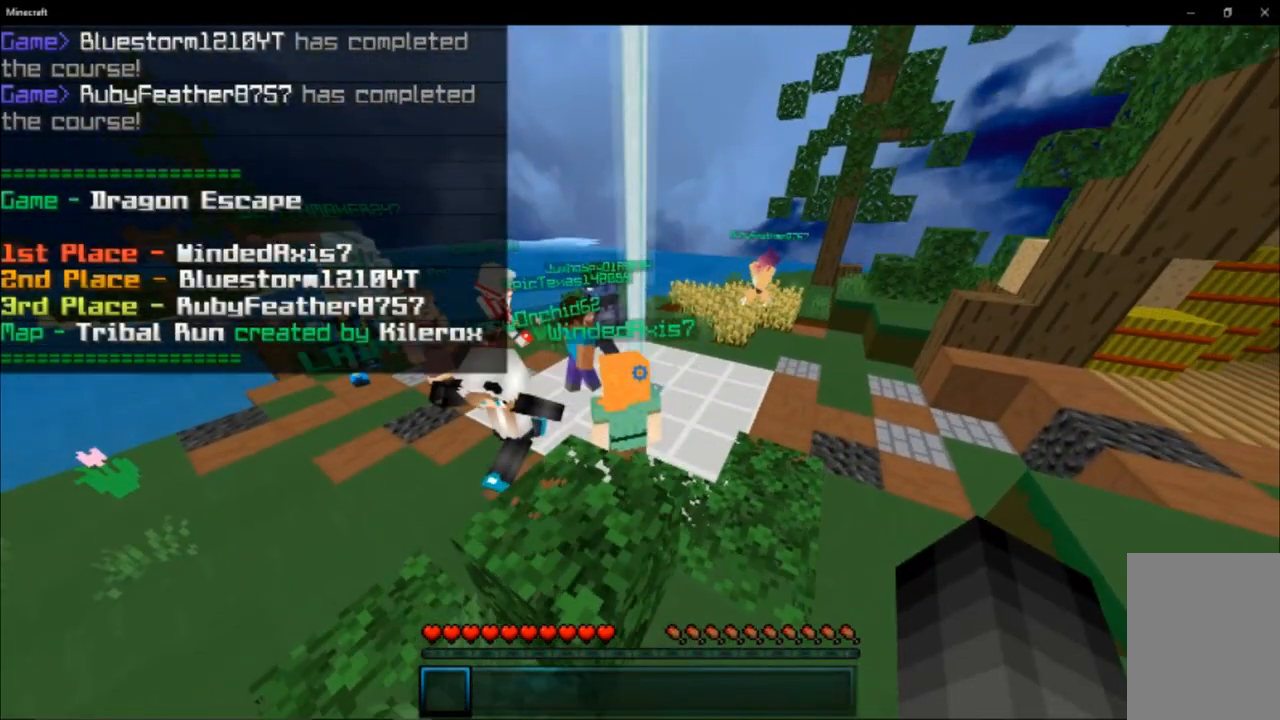
{"keys": [], "mouse": [], "events": [[151, "w", "up"]]}
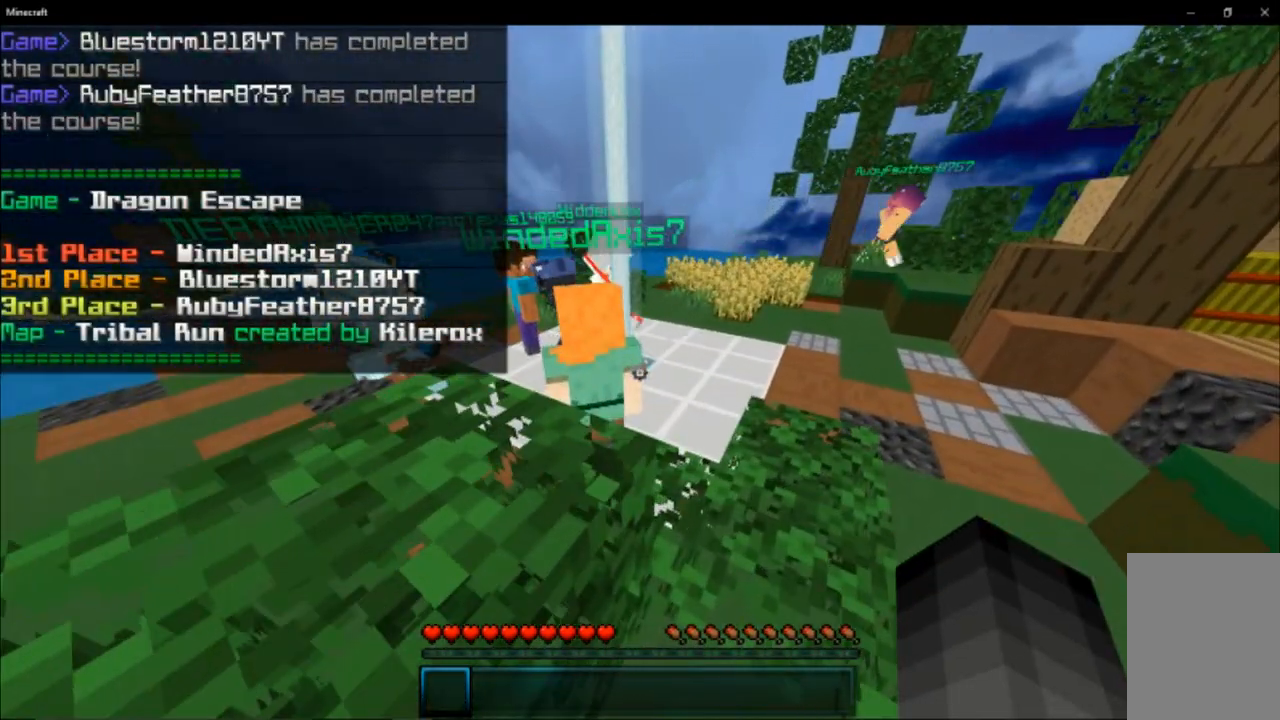
{"keys": [], "mouse": [], "events": []}
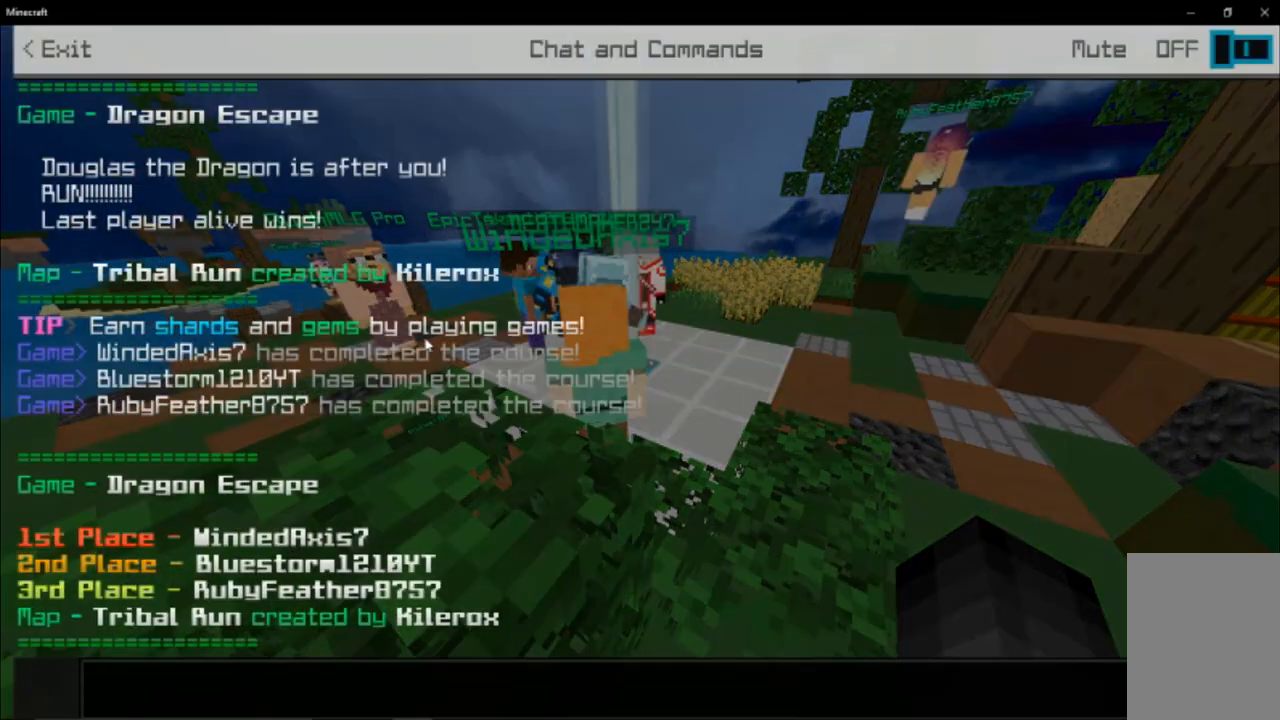
{"keys": [], "mouse": [], "events": [[134, "a", "down"], [267, "a", "up"]]}
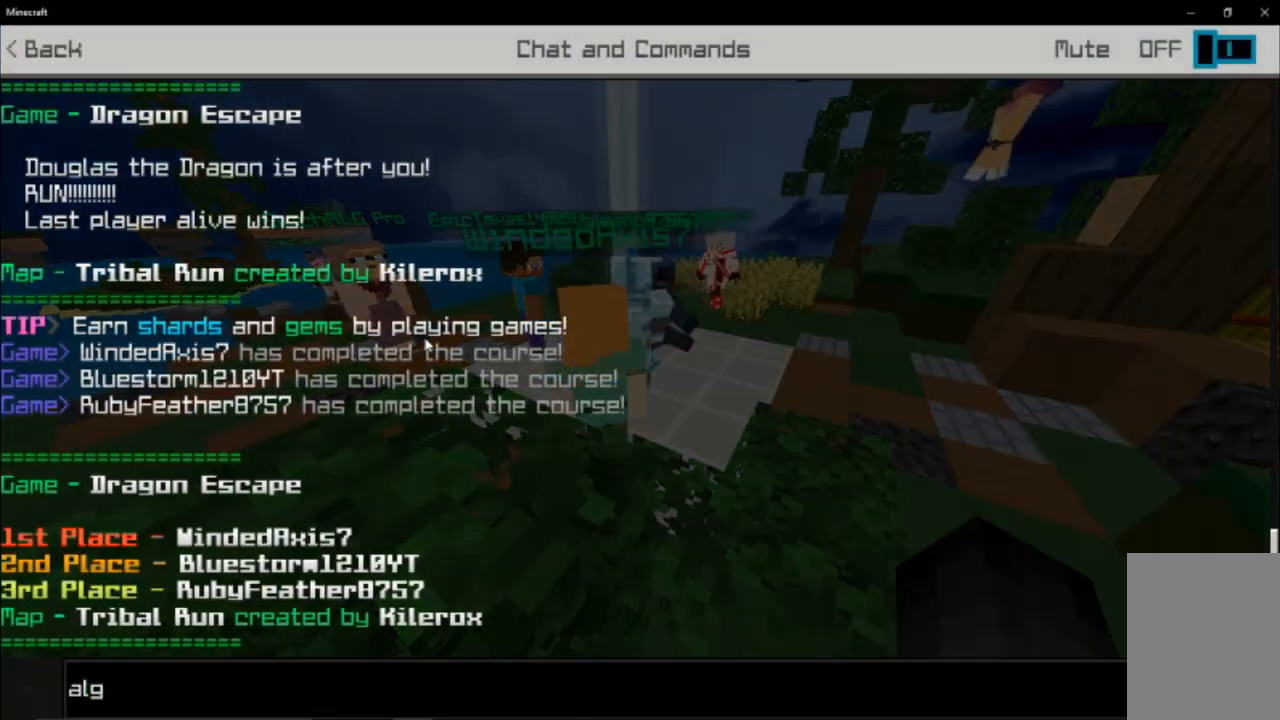
{"keys": [], "mouse": [], "events": []}
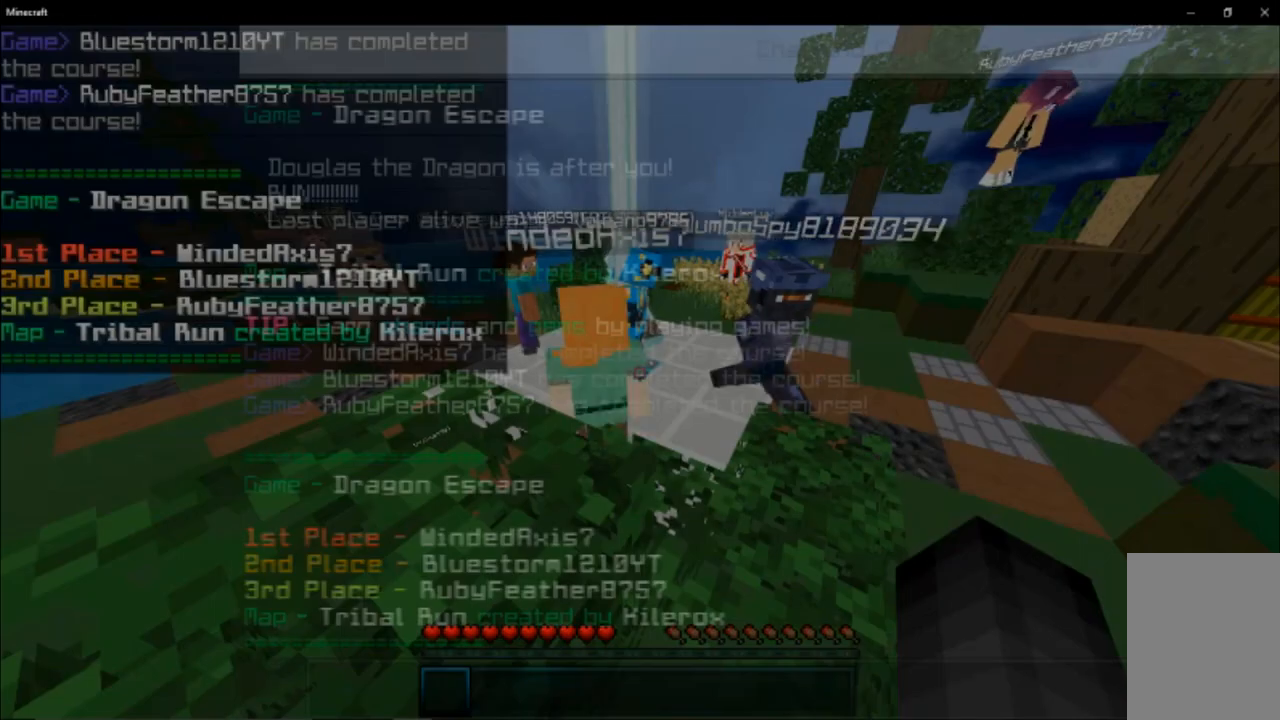
{"keys": ["w"], "mouse": [], "events": [[201, "w", "down"]]}
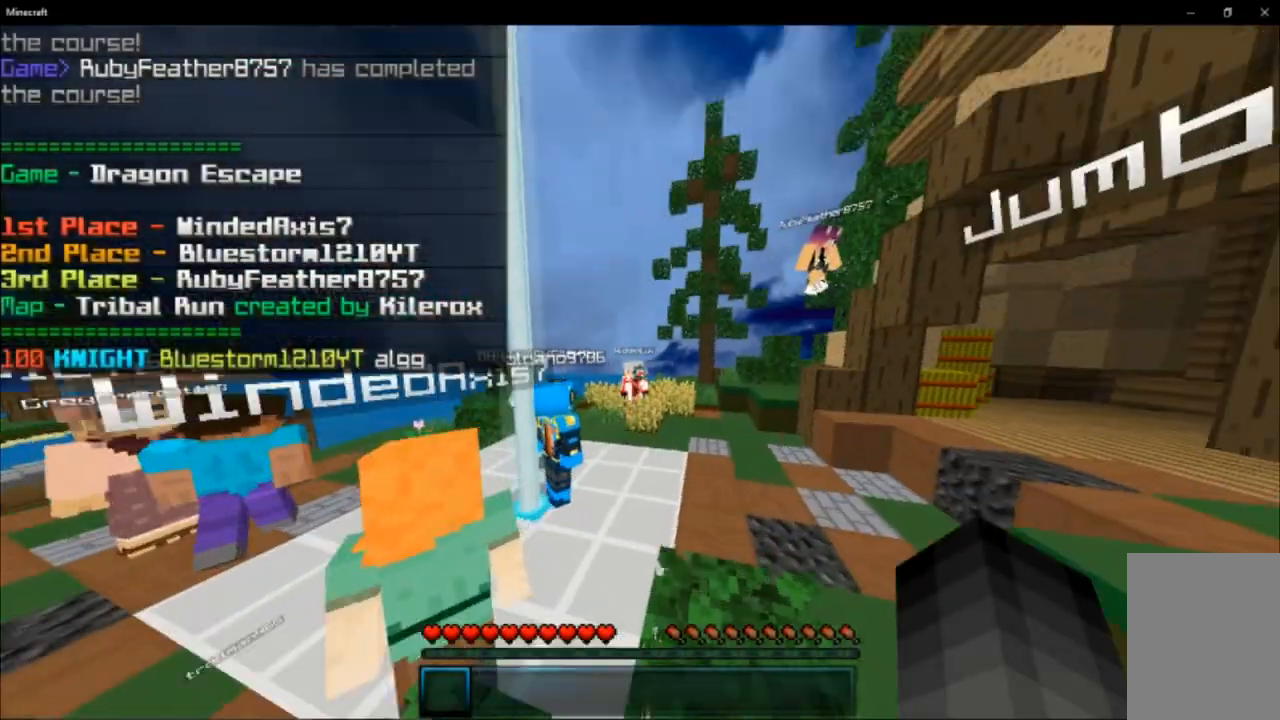
{"keys": ["w"], "mouse": [], "events": [[83, "space", "down"], [284, "space", "up"]]}
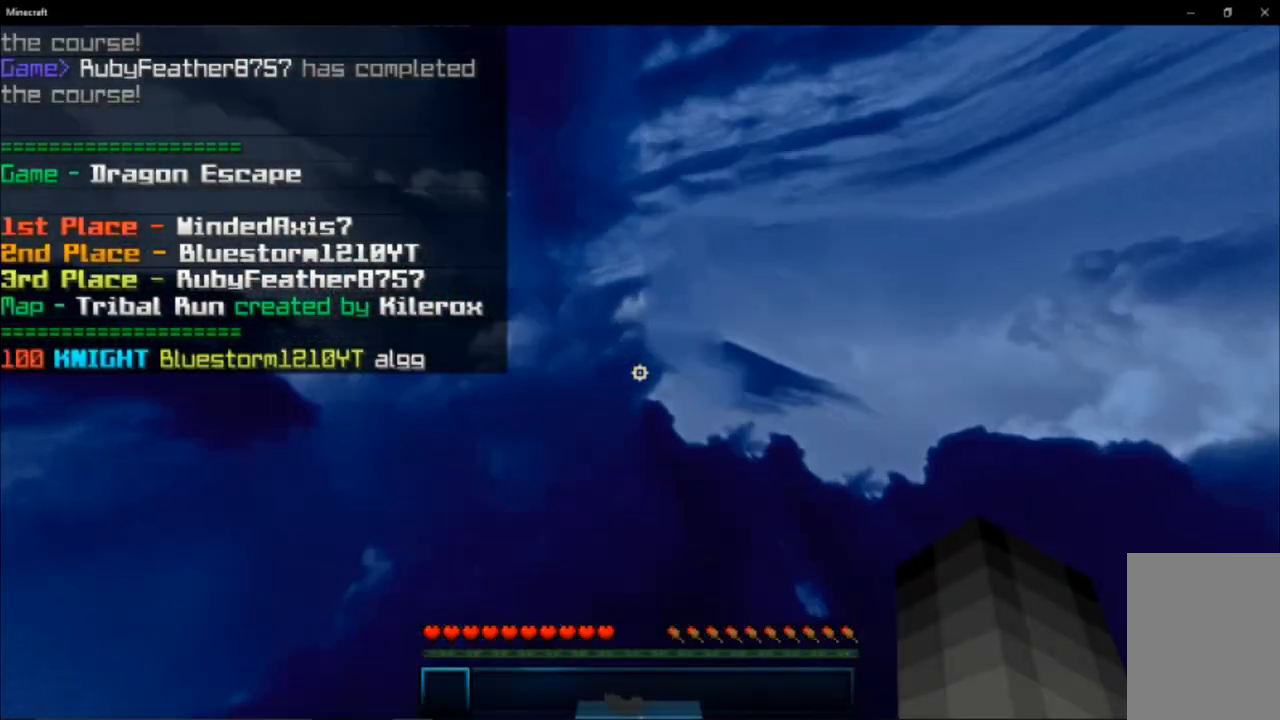
{"keys": [], "mouse": [], "events": [[34, "w", "up"]]}